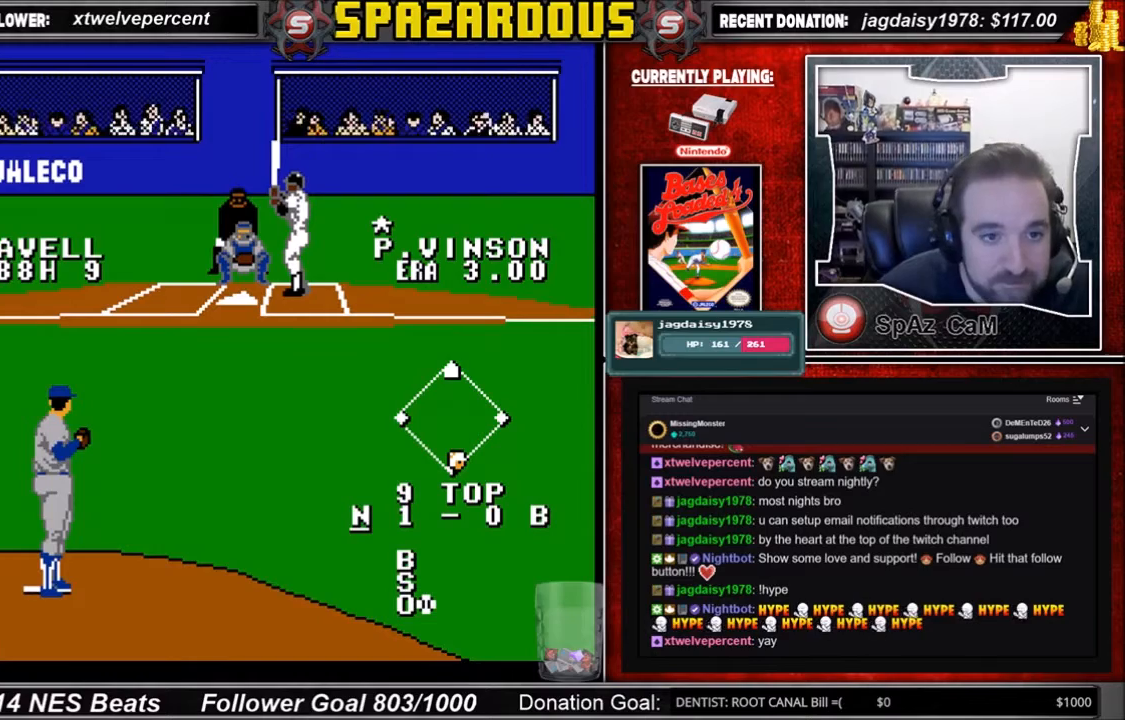
Gameplay with a controller (Nintendo layout); each line is a JSON object with the inputs held at the frame after it. "events" lists button and stick changes between this image and that frame as [ms after this image, input, new state], when the widget could be followed in between. Not read: L3 R3.
{"buttons": [], "events": [[100, "DPAD_UP", "down"], [233, "DPAD_UP", "up"]]}
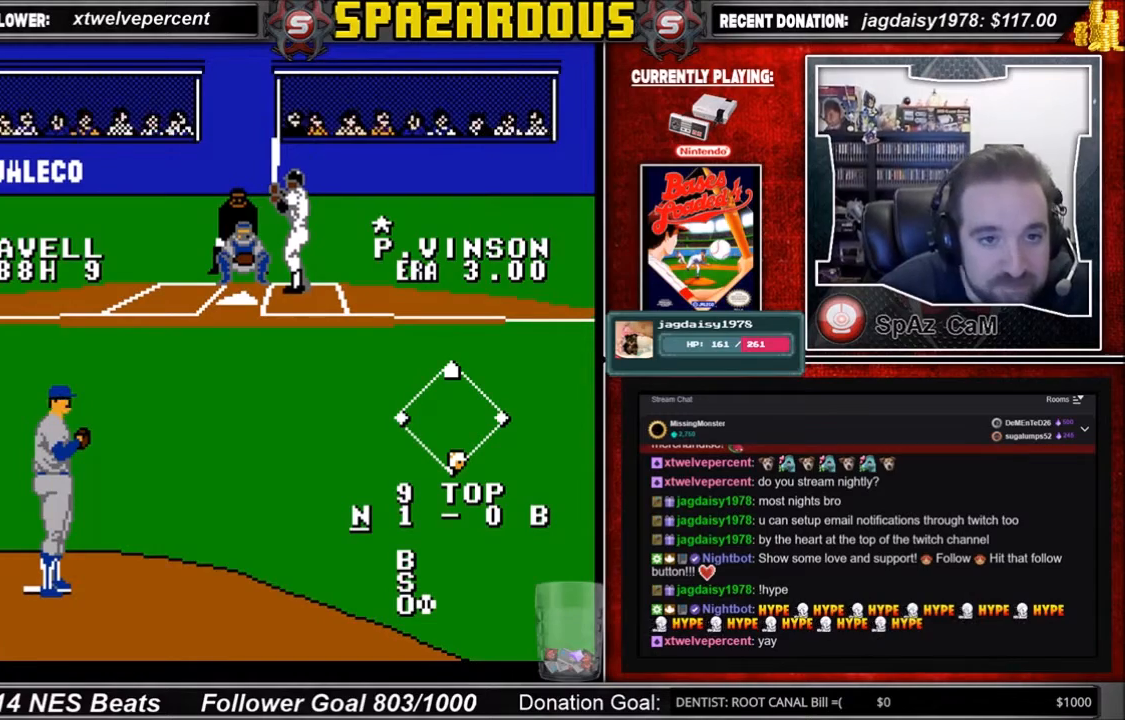
{"buttons": [], "events": []}
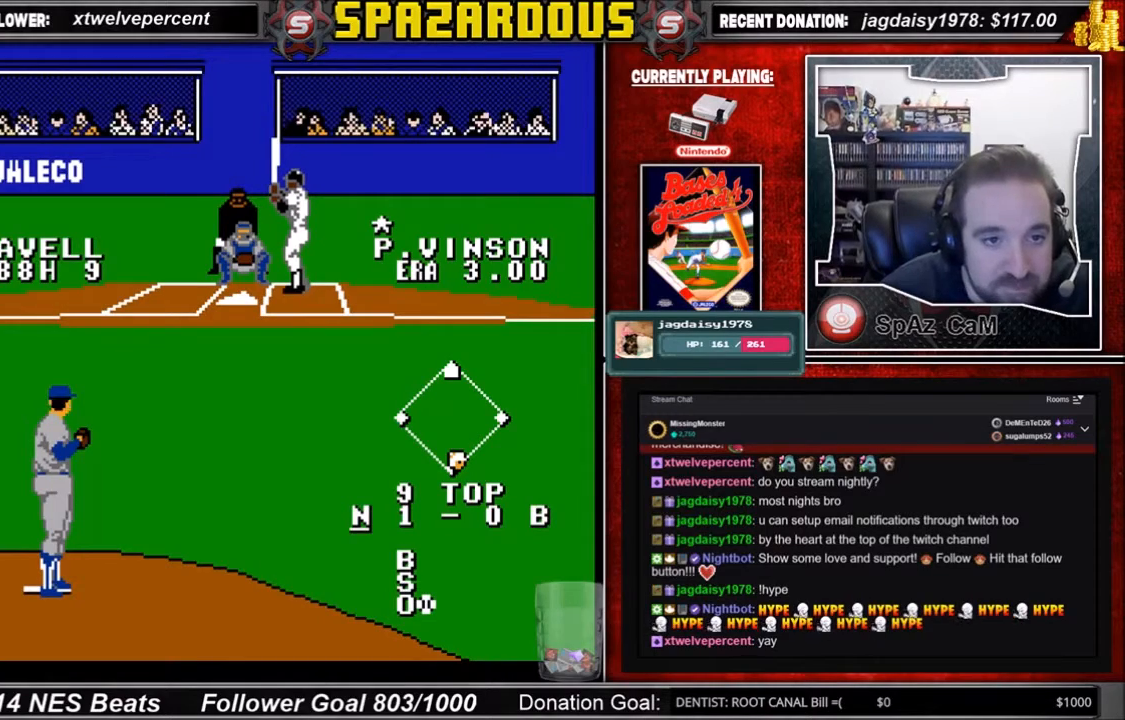
{"buttons": [], "events": []}
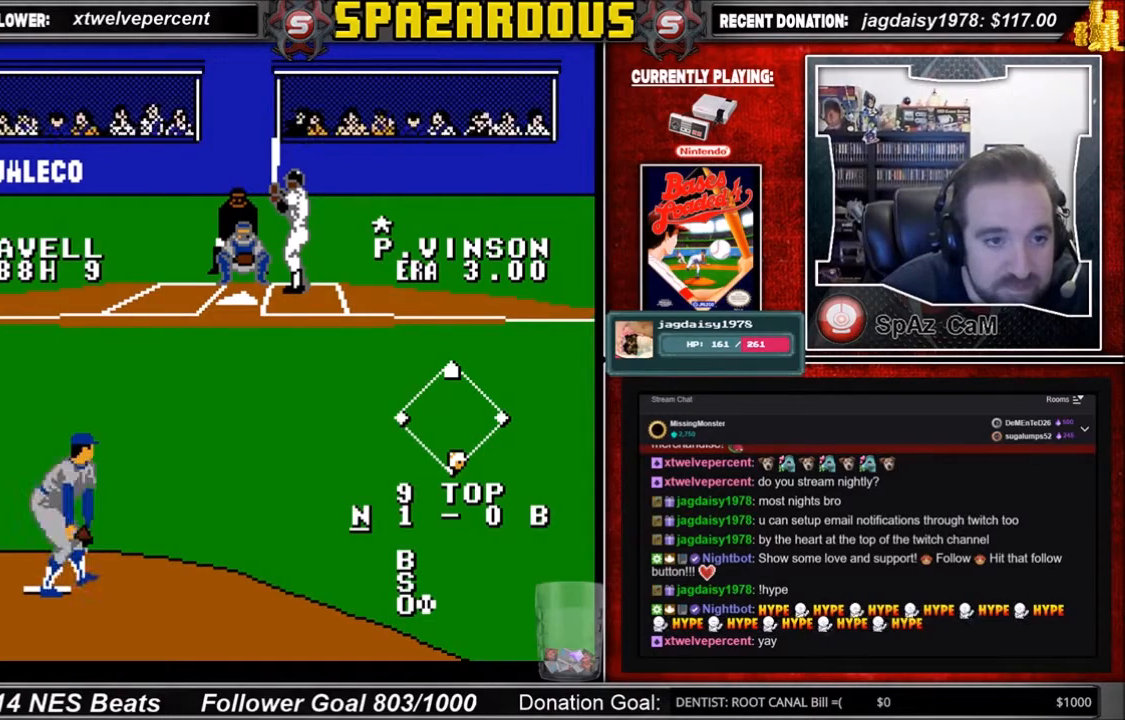
{"buttons": [], "events": []}
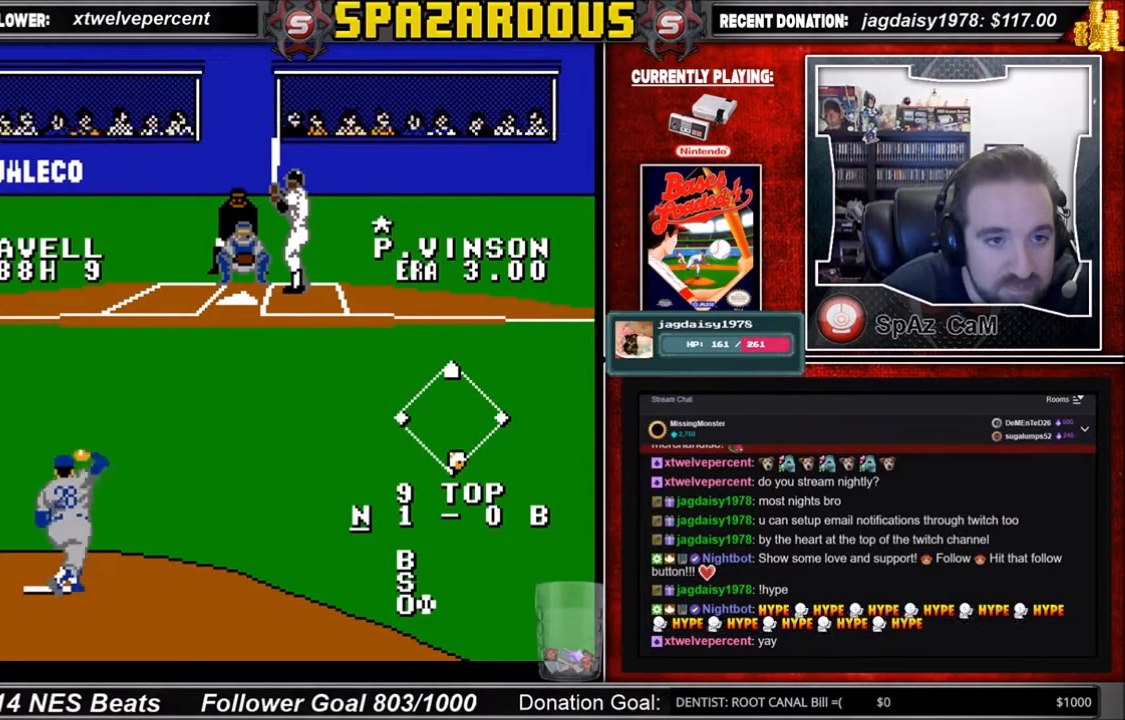
{"buttons": ["A"], "events": [[400, "A", "down"], [467, "DPAD_DOWN", "down"], [500, "DPAD_DOWN", "up"]]}
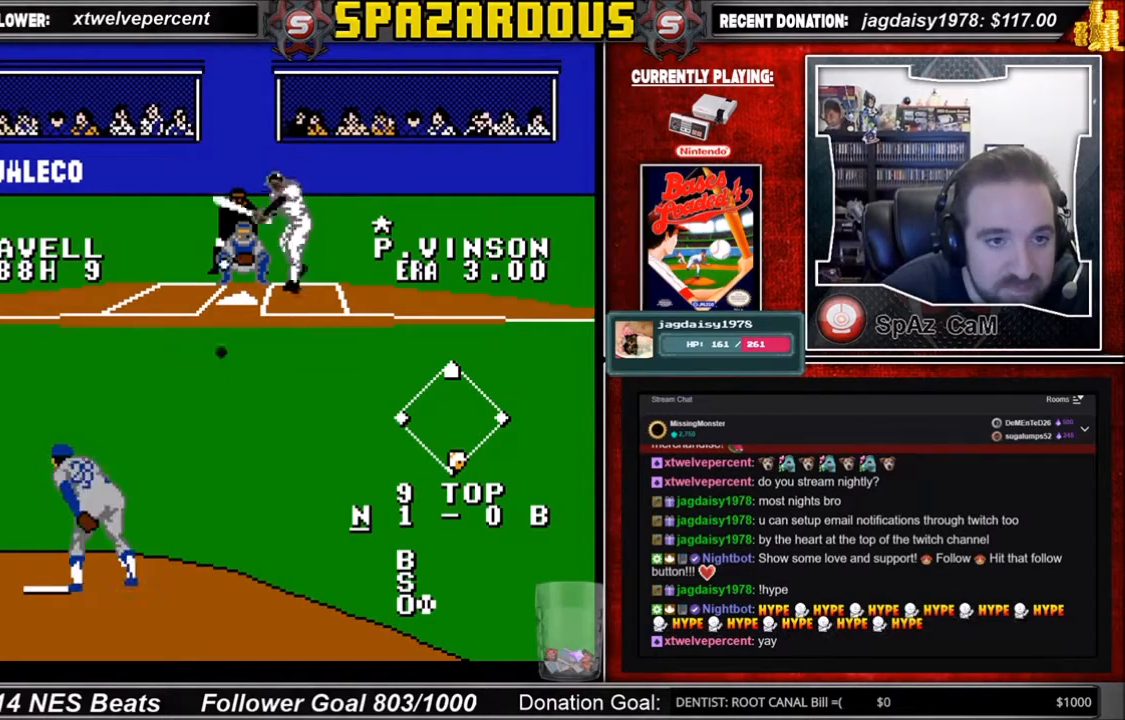
{"buttons": [], "events": [[134, "DPAD_DOWN", "down"], [134, "DPAD_RIGHT", "down"], [234, "DPAD_RIGHT", "up"], [300, "A", "up"], [300, "DPAD_DOWN", "up"]]}
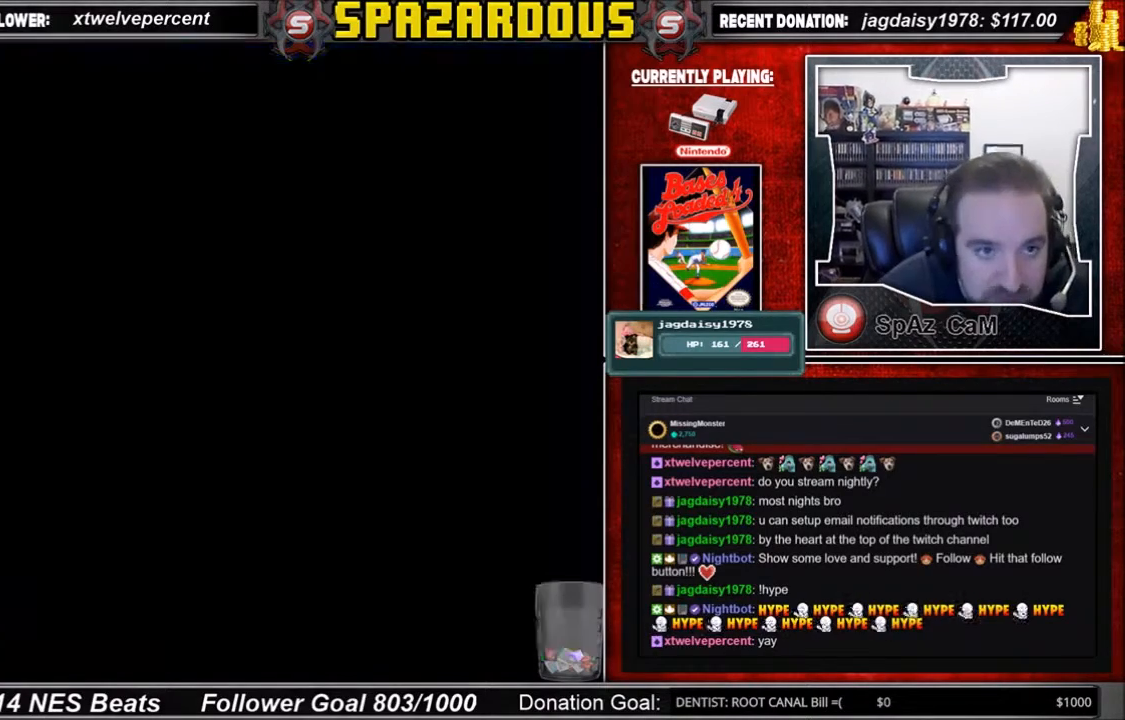
{"buttons": [], "events": [[267, "A", "down"], [400, "A", "up"]]}
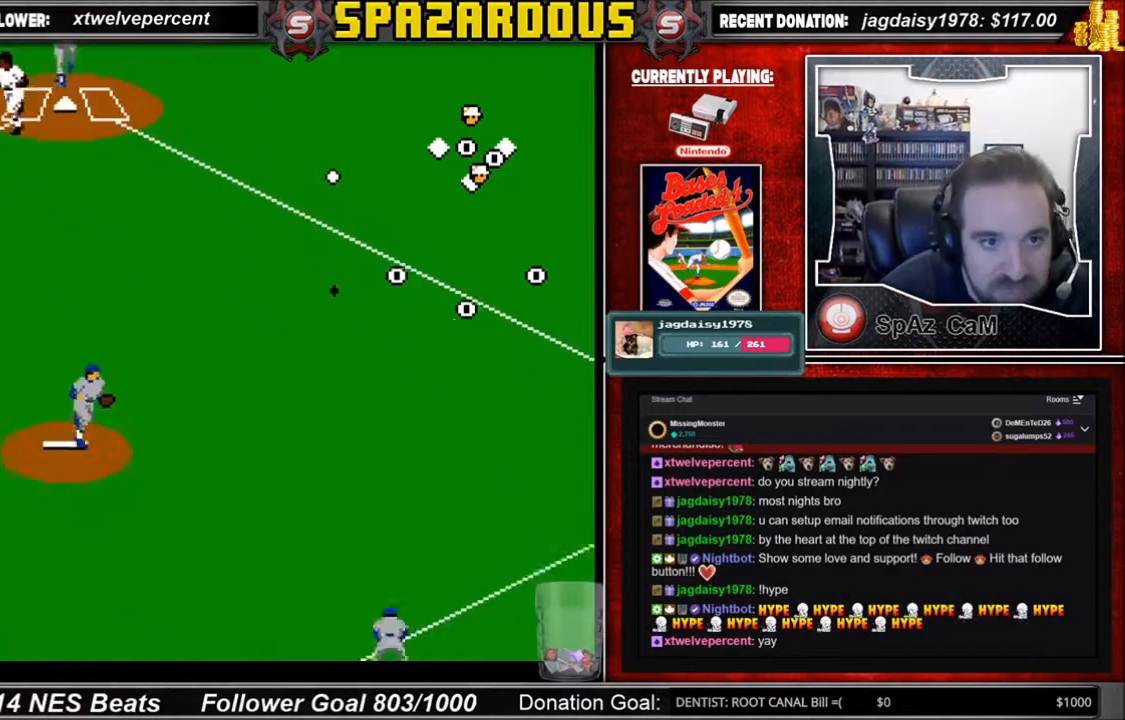
{"buttons": [], "events": []}
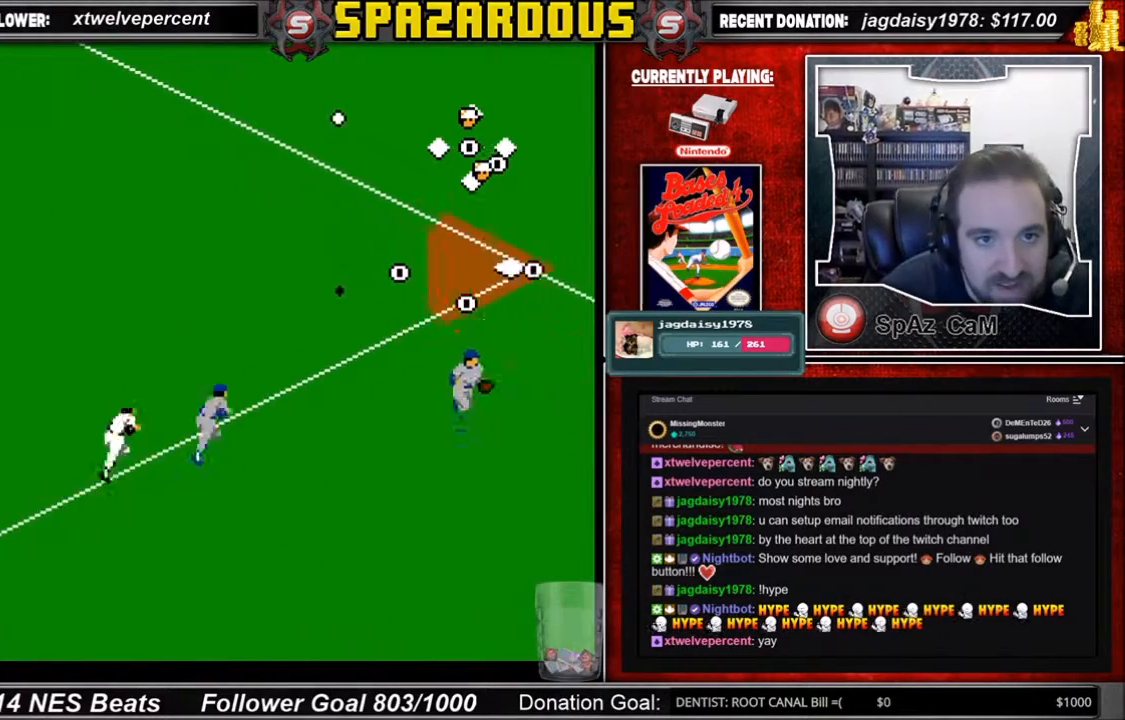
{"buttons": [], "events": []}
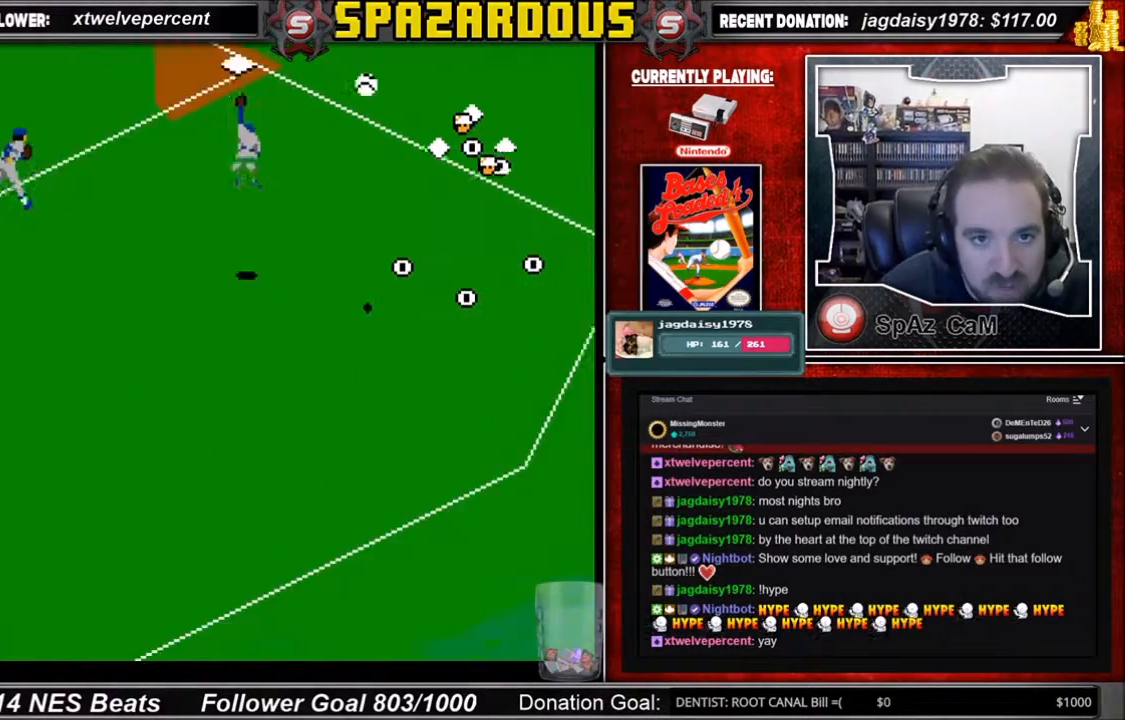
{"buttons": [], "events": []}
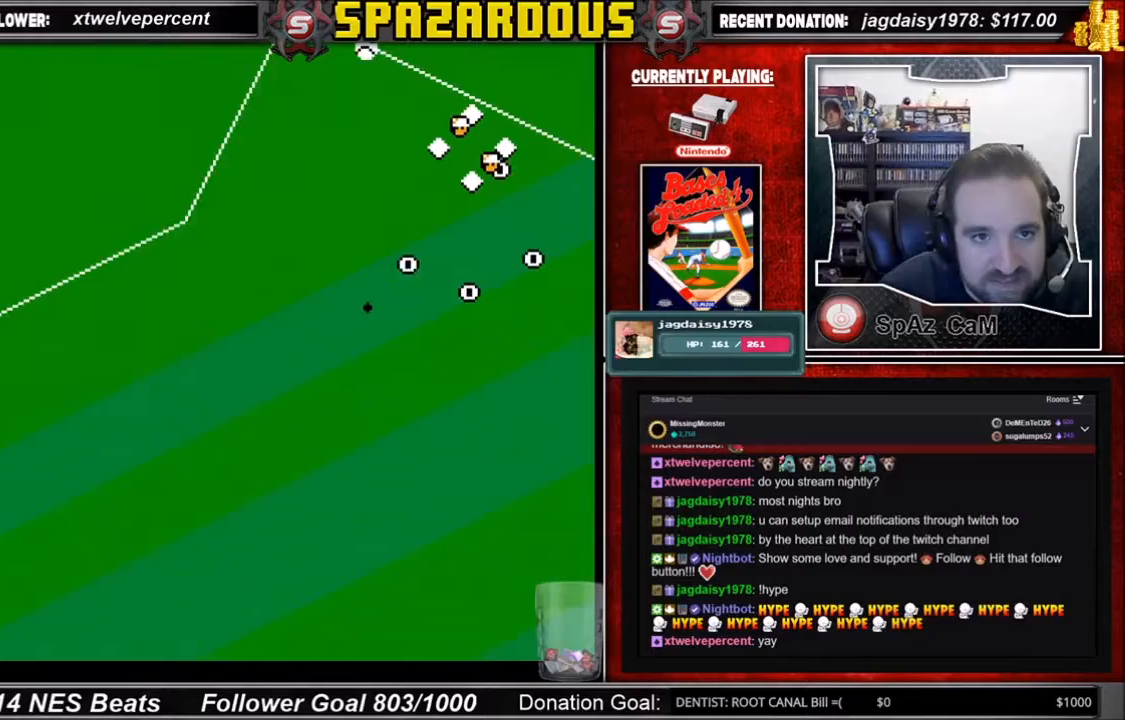
{"buttons": [], "events": []}
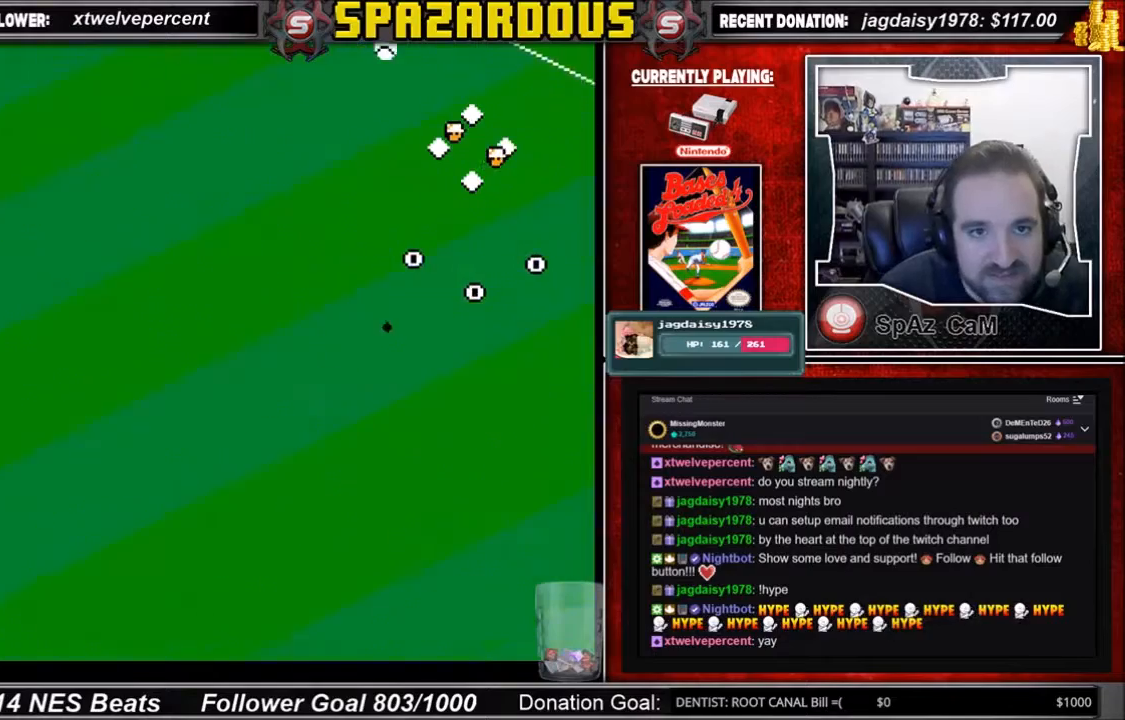
{"buttons": [], "events": []}
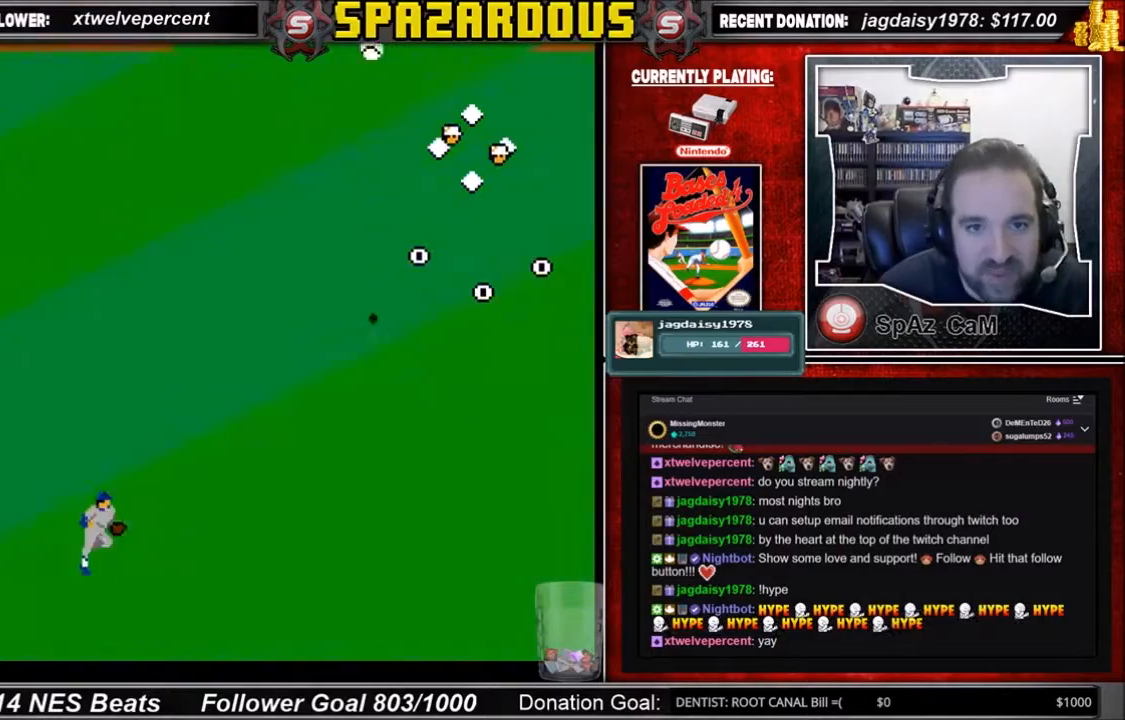
{"buttons": ["B", "DPAD_UP", "DPAD_RIGHT"], "events": [[467, "DPAD_RIGHT", "down"], [467, "DPAD_UP", "down"], [501, "B", "down"]]}
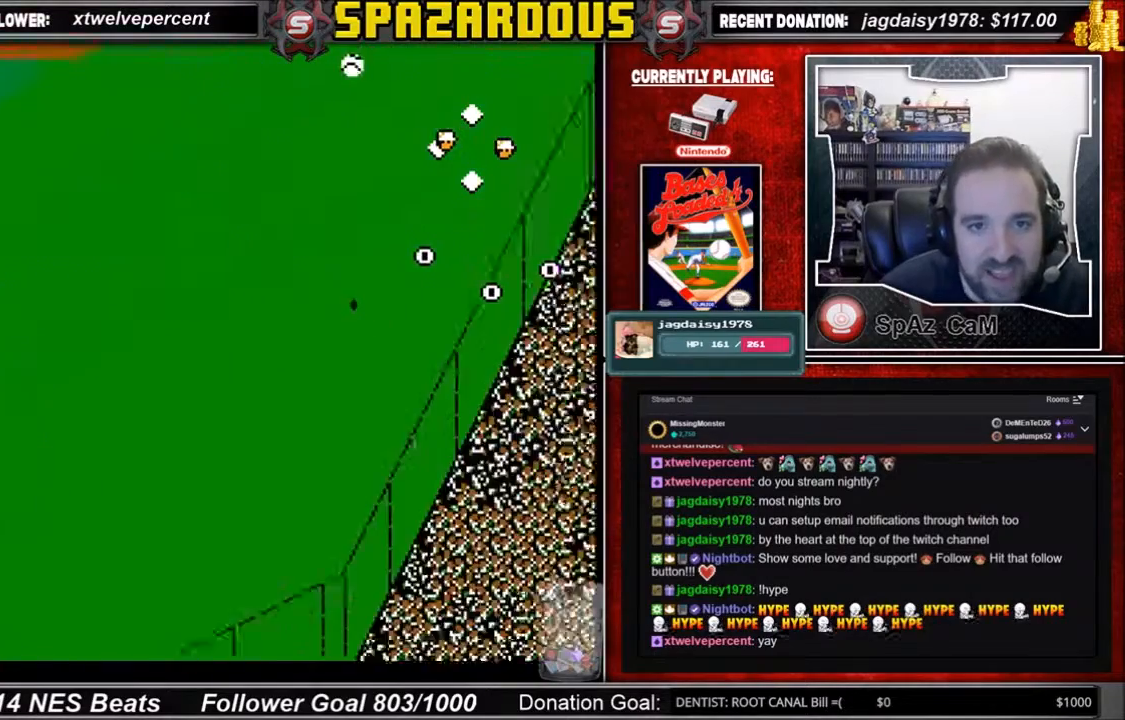
{"buttons": ["B", "DPAD_UP", "DPAD_RIGHT"], "events": [[67, "B", "up"], [133, "B", "down"], [233, "B", "up"], [300, "B", "down"], [367, "B", "up"], [500, "B", "down"]]}
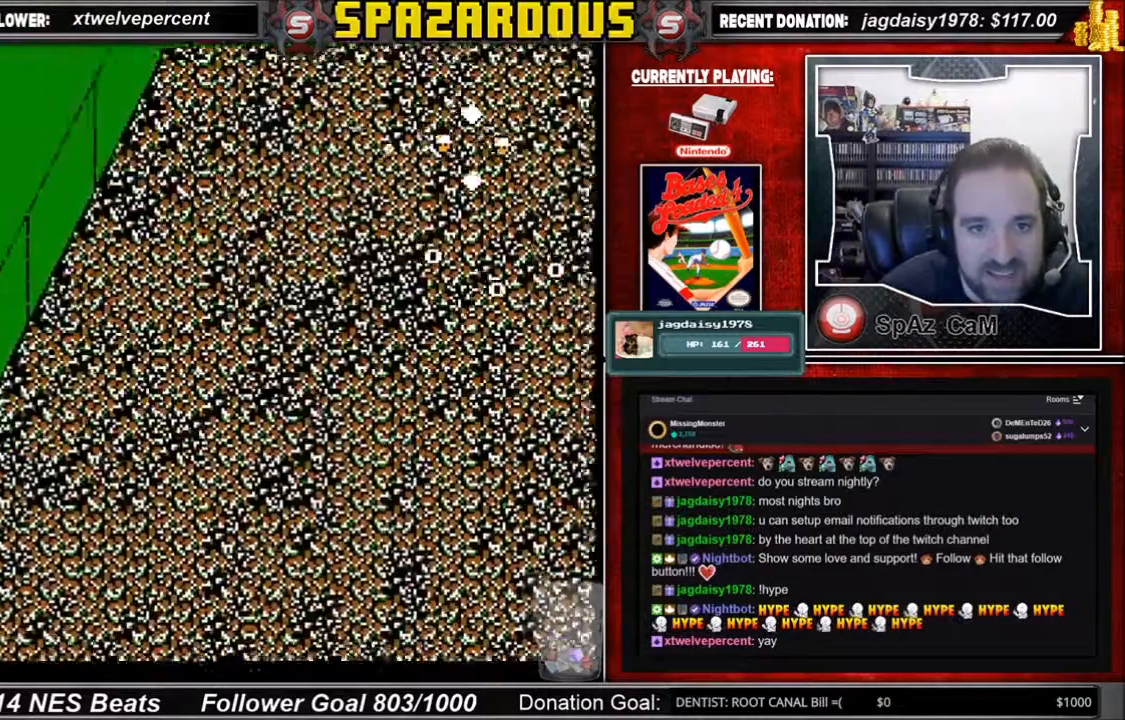
{"buttons": [], "events": [[67, "B", "up"], [67, "DPAD_RIGHT", "up"], [67, "DPAD_UP", "up"]]}